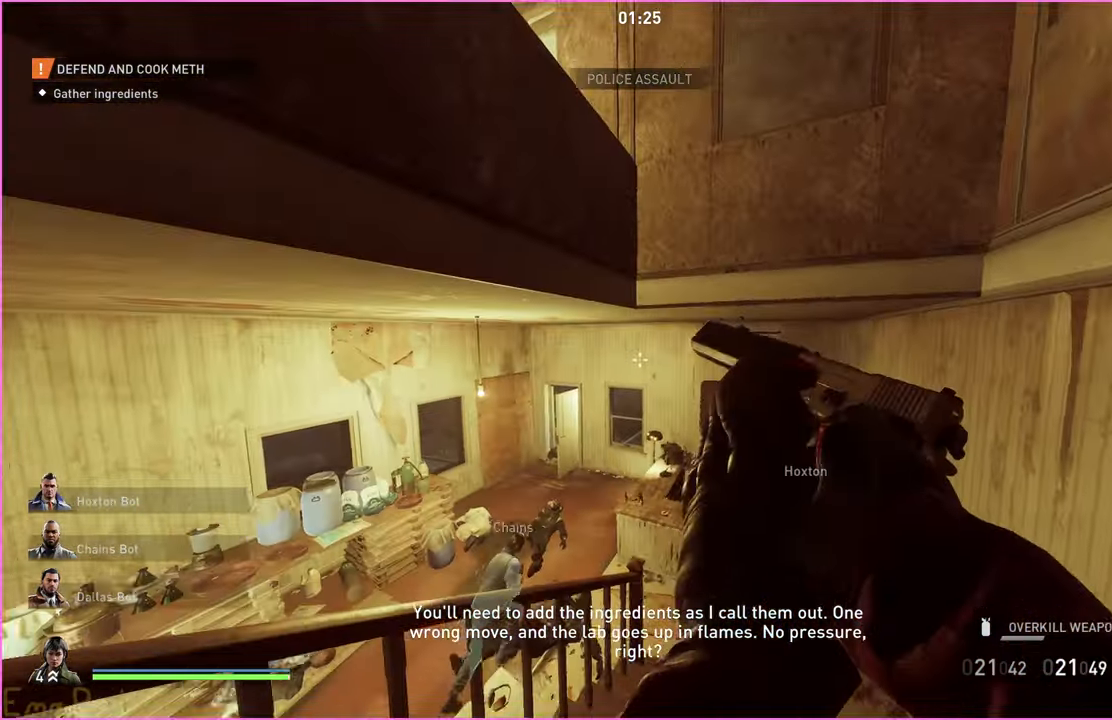
Gameplay with keyboard and mouse; each line is a JSON object with the keys and mouse buttons held at the frame after it. "events" lists presses ("down") and releases ("up") of "1", "2", "3", "4", "5", "a", "alt", "b", "c", "ctrl", "d", "down", "e", "escape", "f", "g", "left", "q", "r", "right", "s", "shift", "space", "t", "tab", "up", "v", "w", "x", "z", "mouse_left", "mouse_right" and "mouse_mb4" between this image and that frame as [ms after this image, input, new state], when the widget could be followed in between. "mouse_left", "mouse_right", "mouse_mb4" = the "left", "right", "mb4" buttons of the "mouse" list. No other keys are recorded. Mouse movement is not recorded. Not read: h.
{"keys": ["d", "w"], "mouse": [], "events": [[80, "d", "up"], [400, "d", "down"]]}
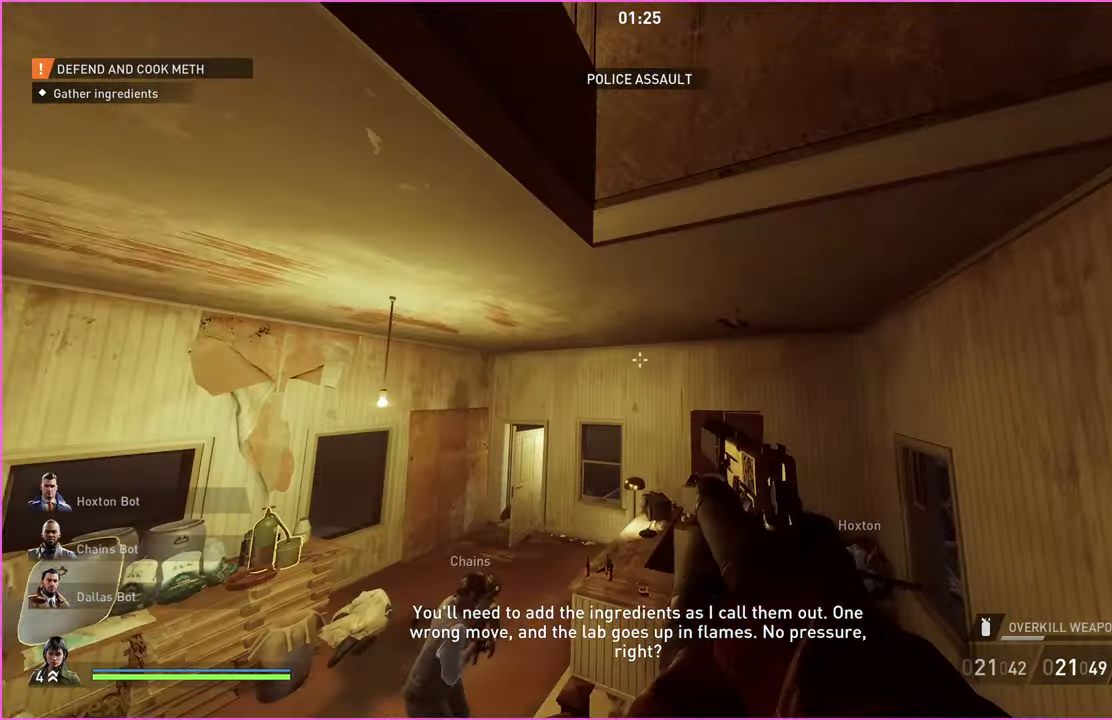
{"keys": ["s"], "mouse": [], "events": [[80, "d", "up"], [120, "w", "up"], [480, "s", "down"]]}
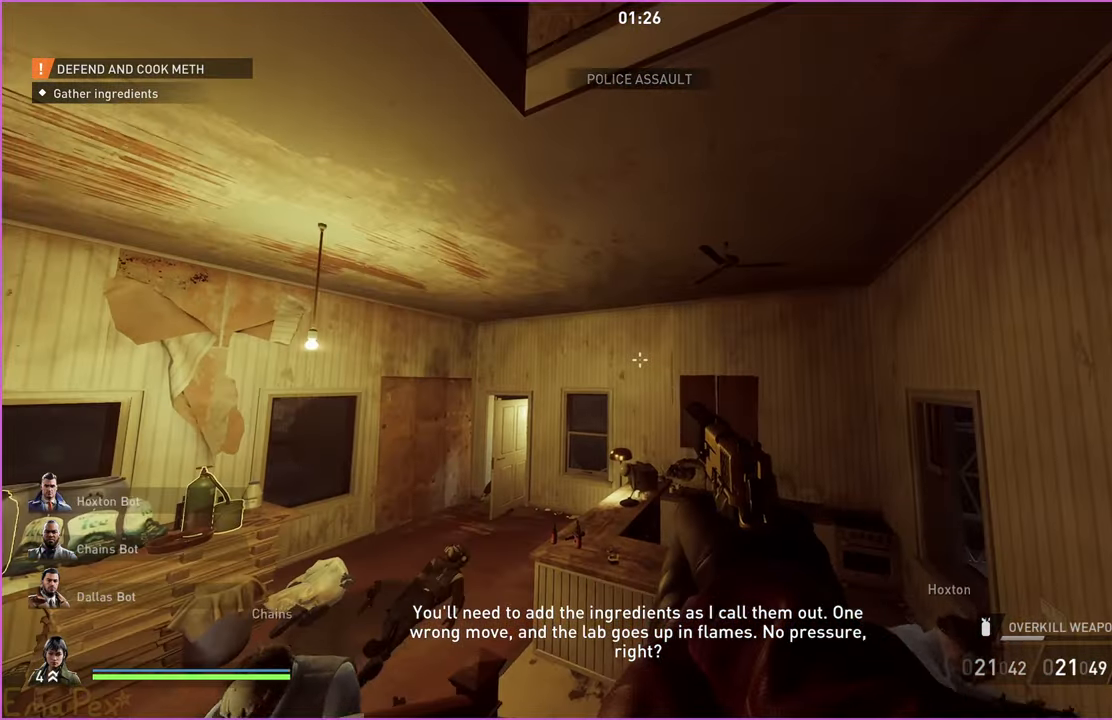
{"keys": ["a", "shift", "w"], "mouse": [], "events": [[120, "a", "down"], [200, "s", "up"], [280, "w", "down"], [380, "shift", "down"]]}
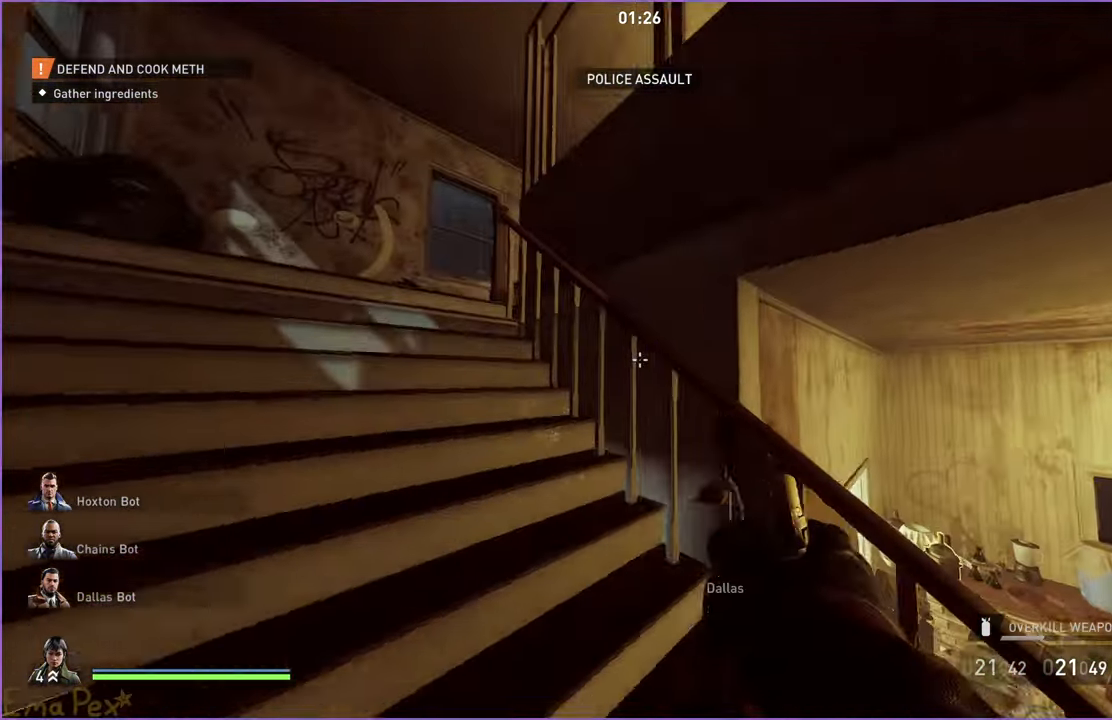
{"keys": ["a", "shift", "w"], "mouse": [], "events": []}
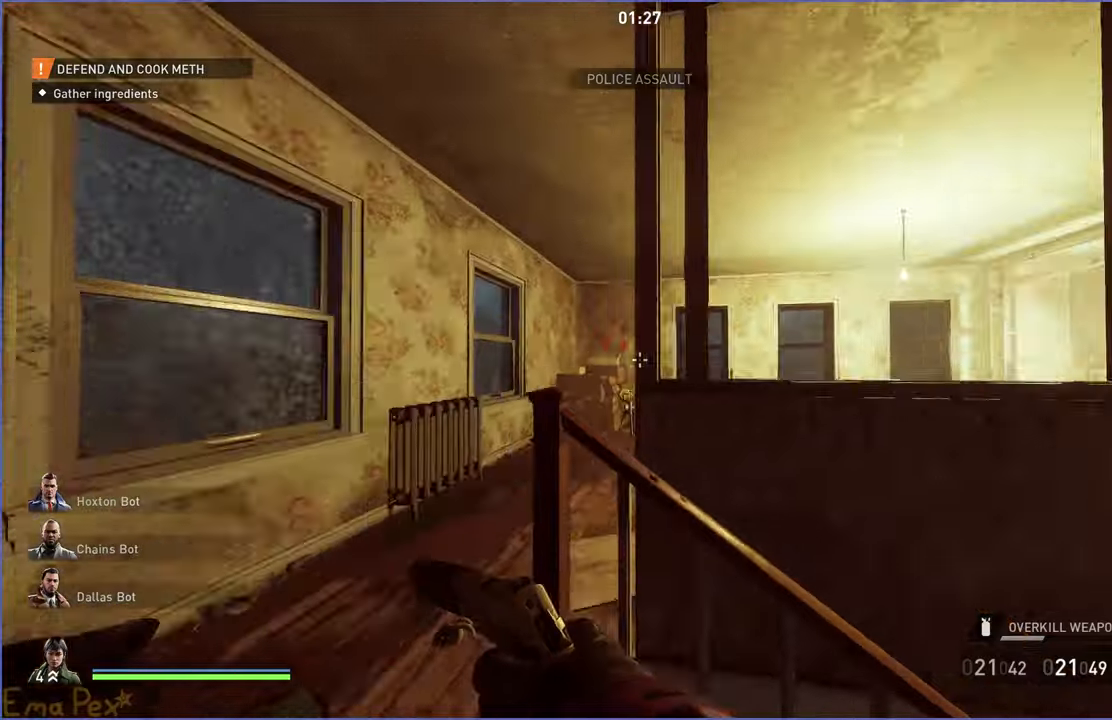
{"keys": ["a", "shift", "w"], "mouse": [], "events": []}
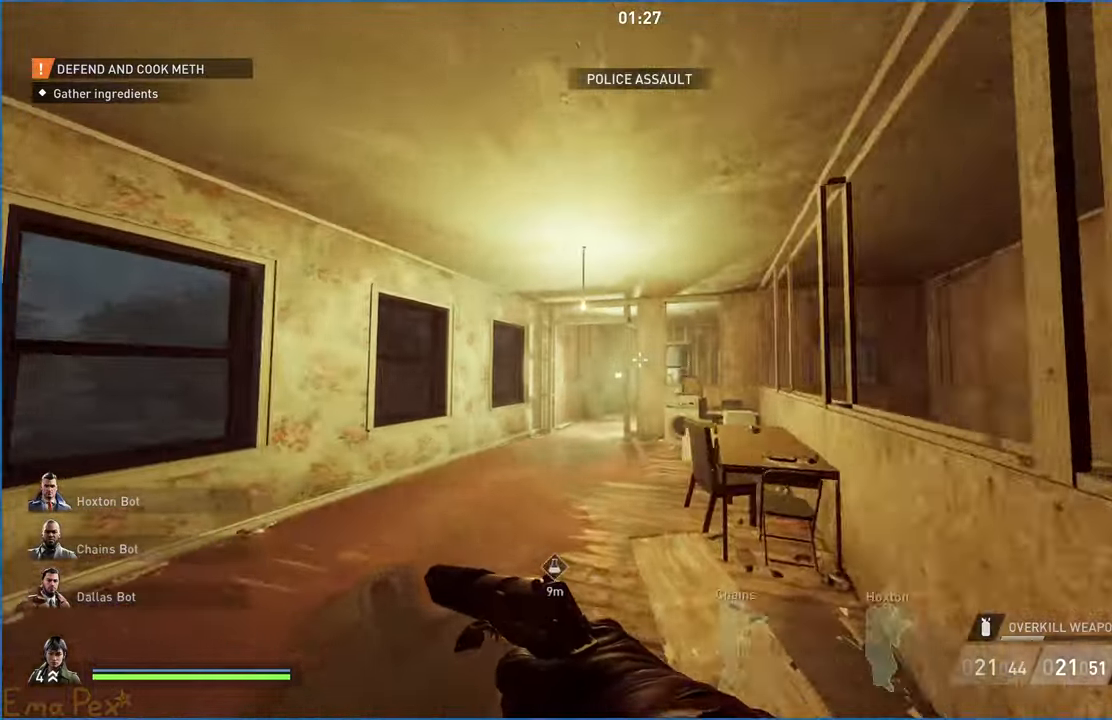
{"keys": ["shift", "w"], "mouse": [], "events": [[260, "a", "up"]]}
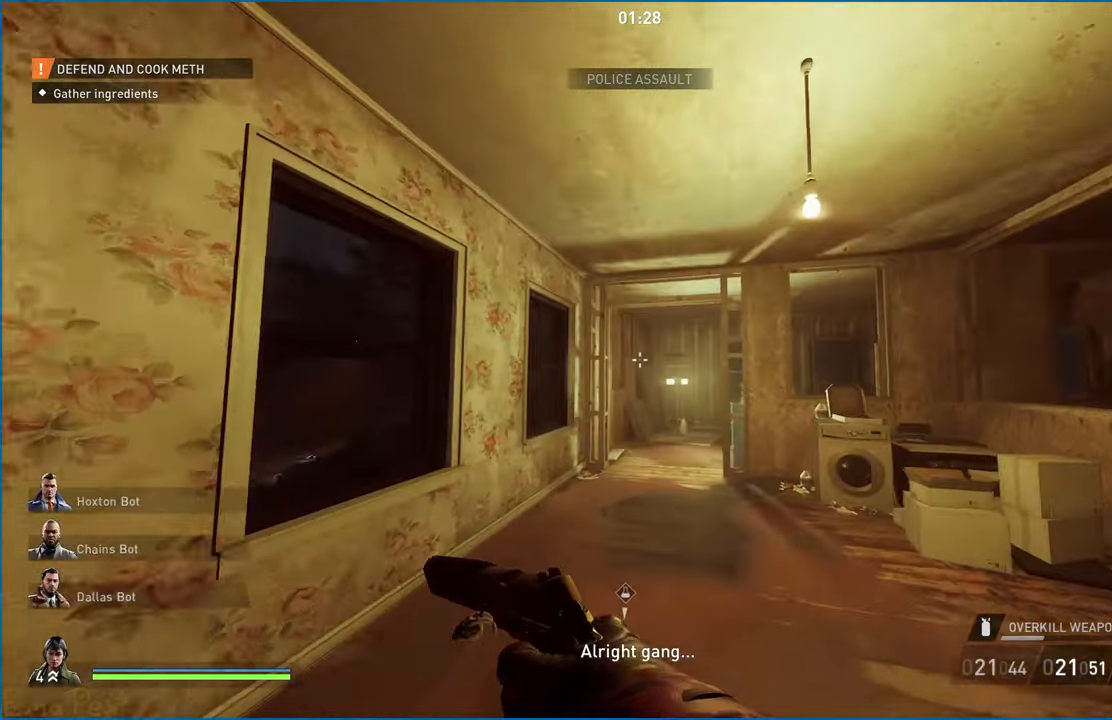
{"keys": ["d"], "mouse": [], "events": [[60, "shift", "up"], [100, "d", "down"], [240, "w", "up"]]}
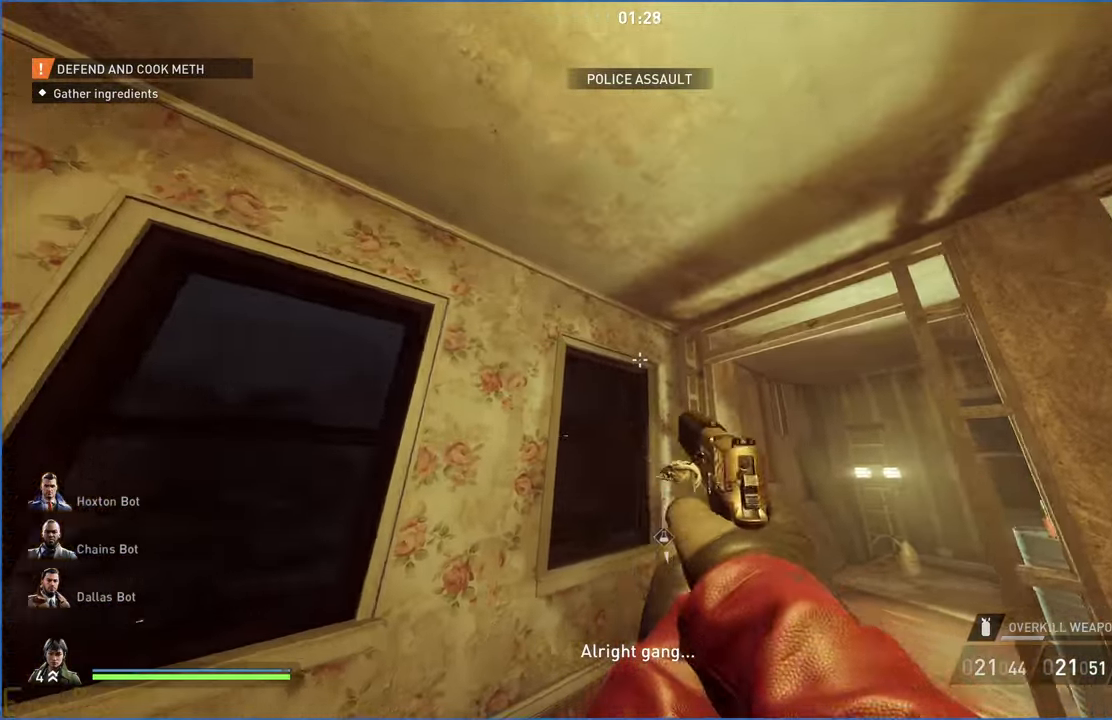
{"keys": [], "mouse": [], "events": [[180, "d", "up"], [200, "mouse_right", "down"], [320, "mouse_right", "up"]]}
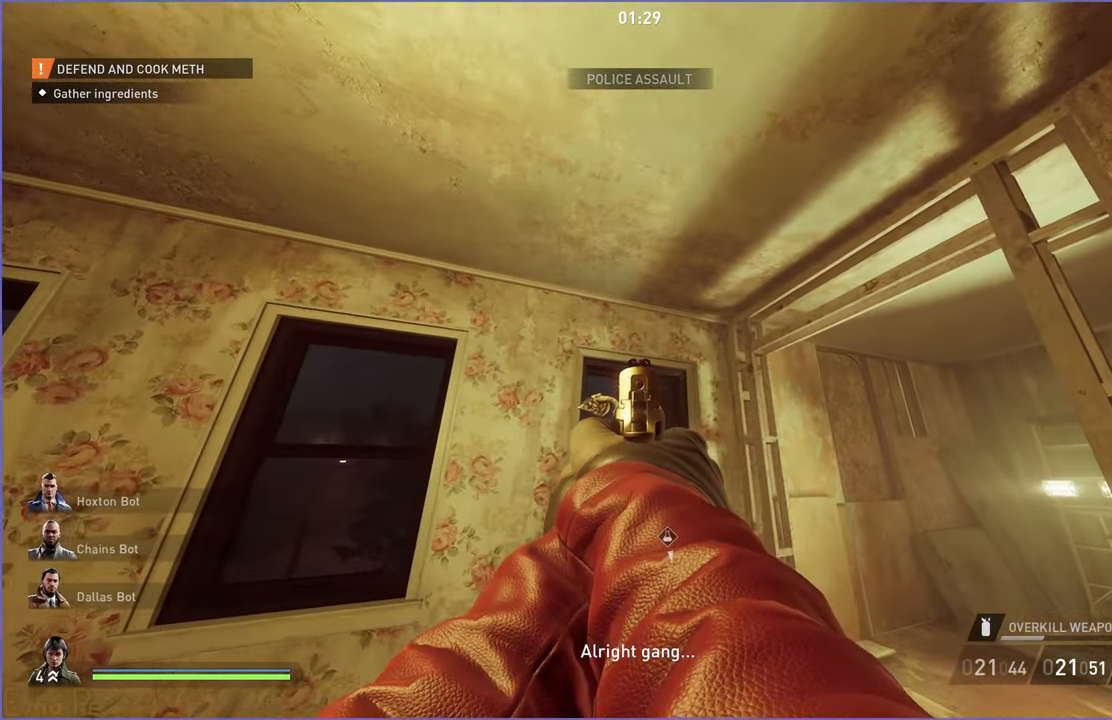
{"keys": [], "mouse": [], "events": []}
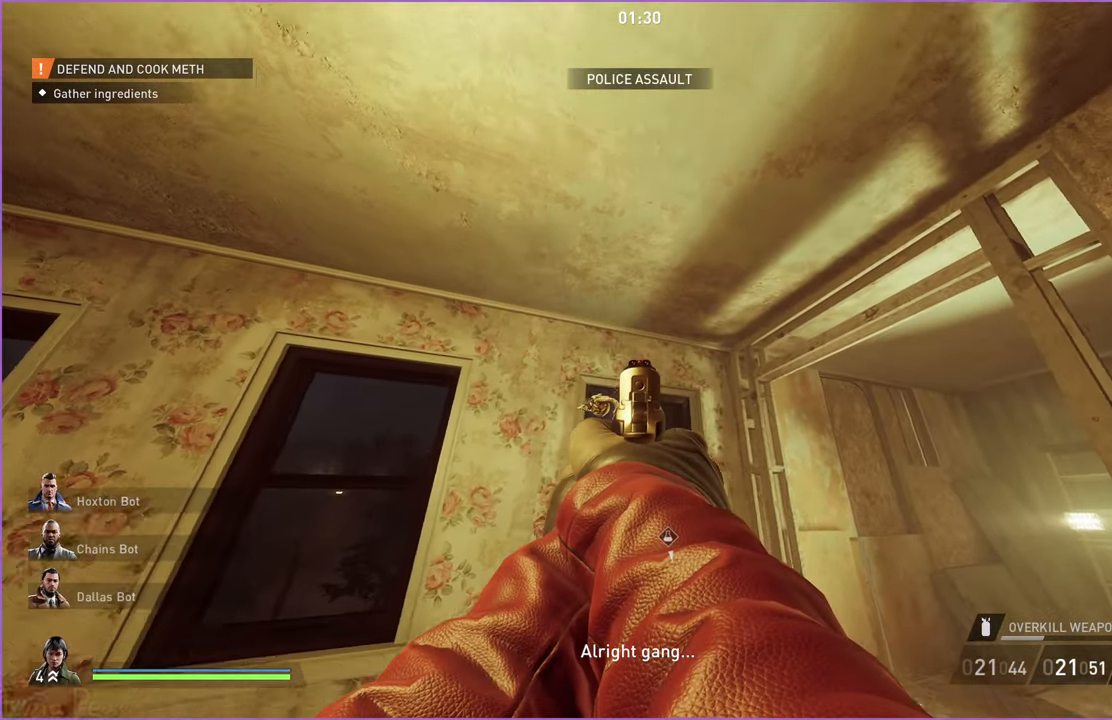
{"keys": [], "mouse": [], "events": []}
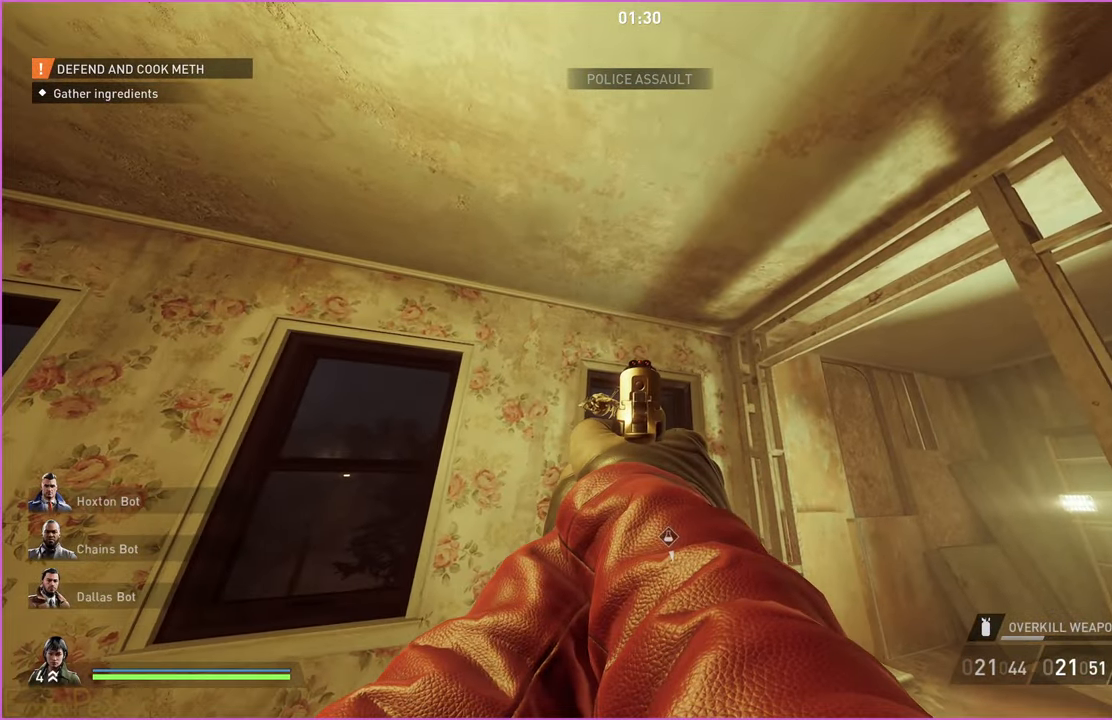
{"keys": [], "mouse": [], "events": []}
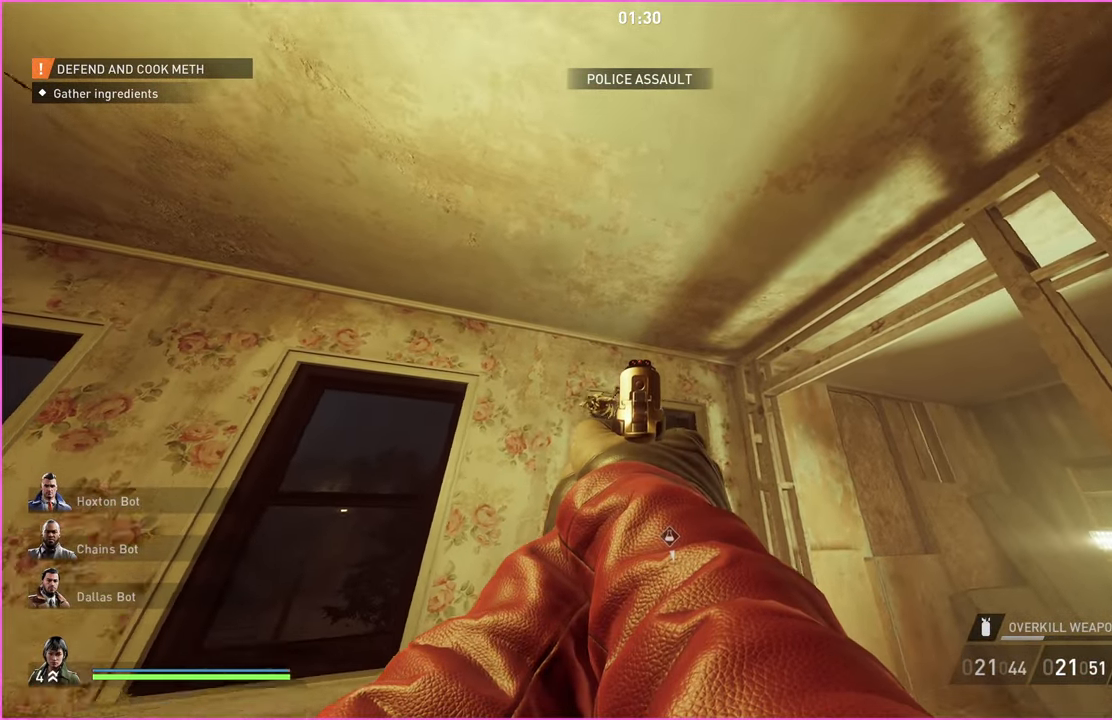
{"keys": ["a", "shift", "w"], "mouse": [], "events": [[120, "a", "down"], [200, "mouse_right", "down"], [300, "mouse_right", "up"], [360, "w", "down"], [460, "shift", "down"]]}
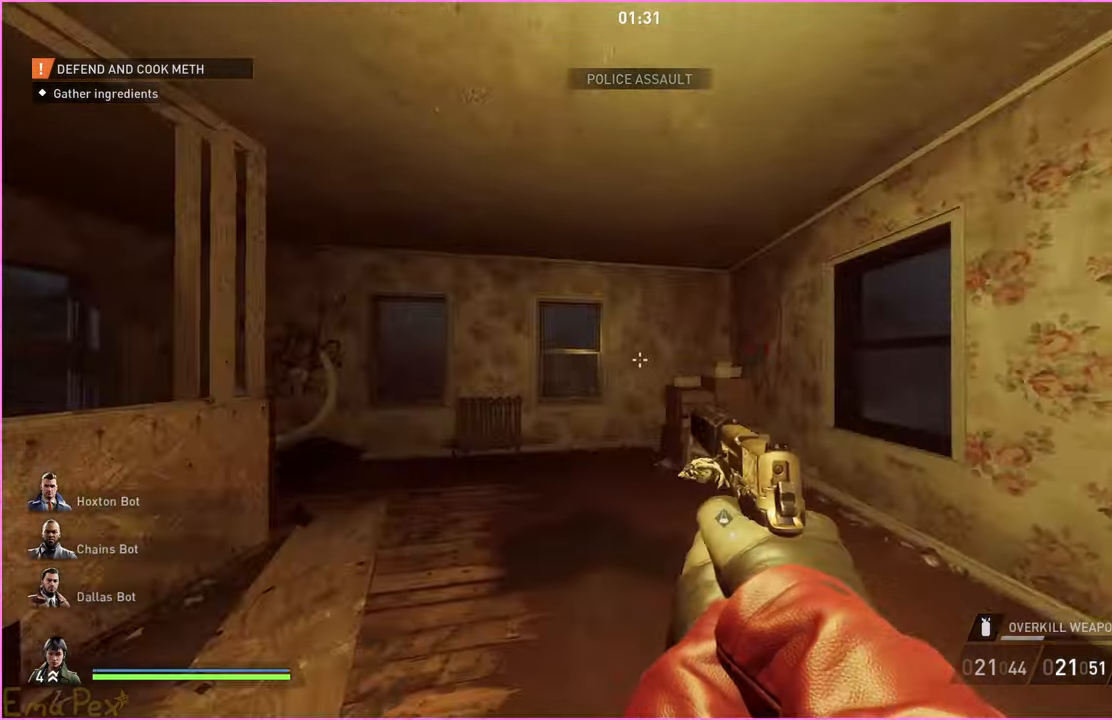
{"keys": ["a"], "mouse": [], "events": [[160, "a", "up"], [240, "a", "down"], [360, "shift", "up"], [420, "w", "up"]]}
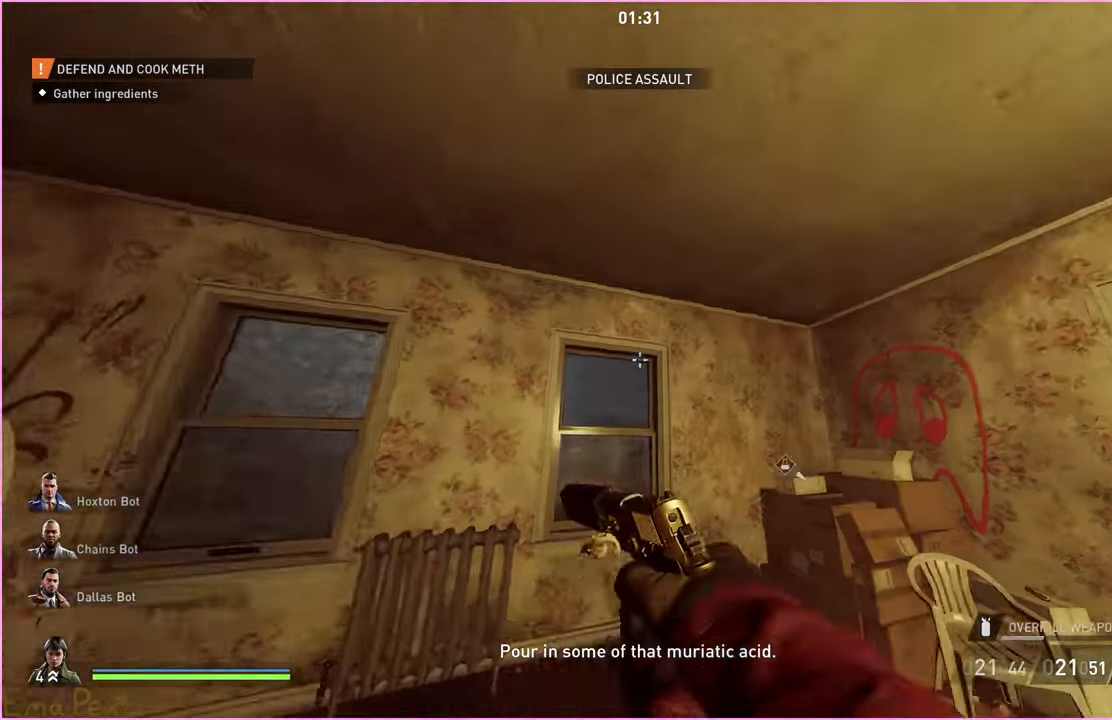
{"keys": ["s"], "mouse": [], "events": [[40, "mouse_right", "down"], [140, "mouse_right", "up"], [400, "mouse_right", "down"], [460, "a", "up"], [460, "mouse_right", "up"], [460, "s", "down"]]}
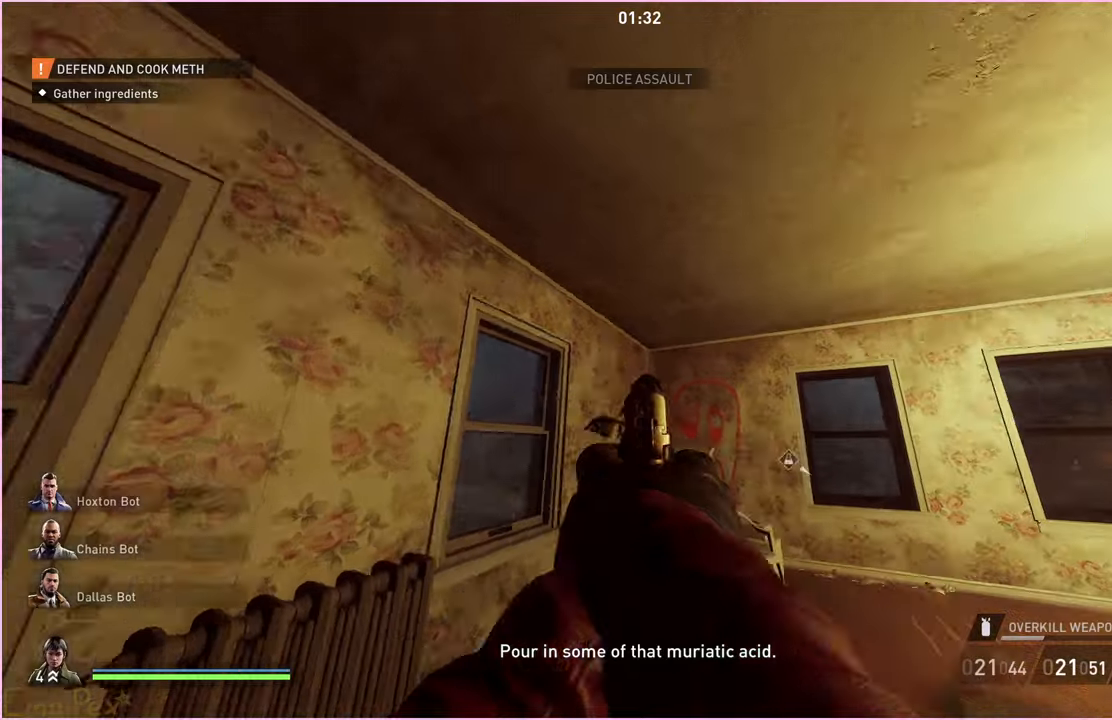
{"keys": ["d"], "mouse": [], "events": [[260, "d", "down"], [340, "s", "up"]]}
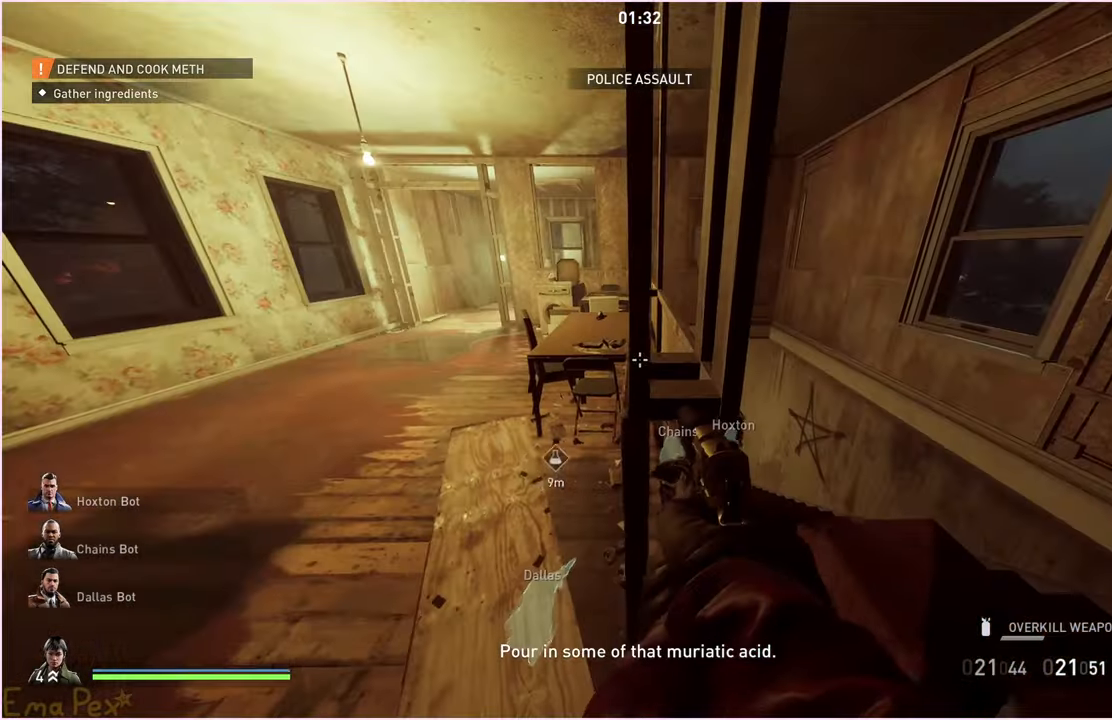
{"keys": ["shift", "w"], "mouse": [], "events": [[100, "w", "down"], [220, "shift", "down"], [500, "d", "up"]]}
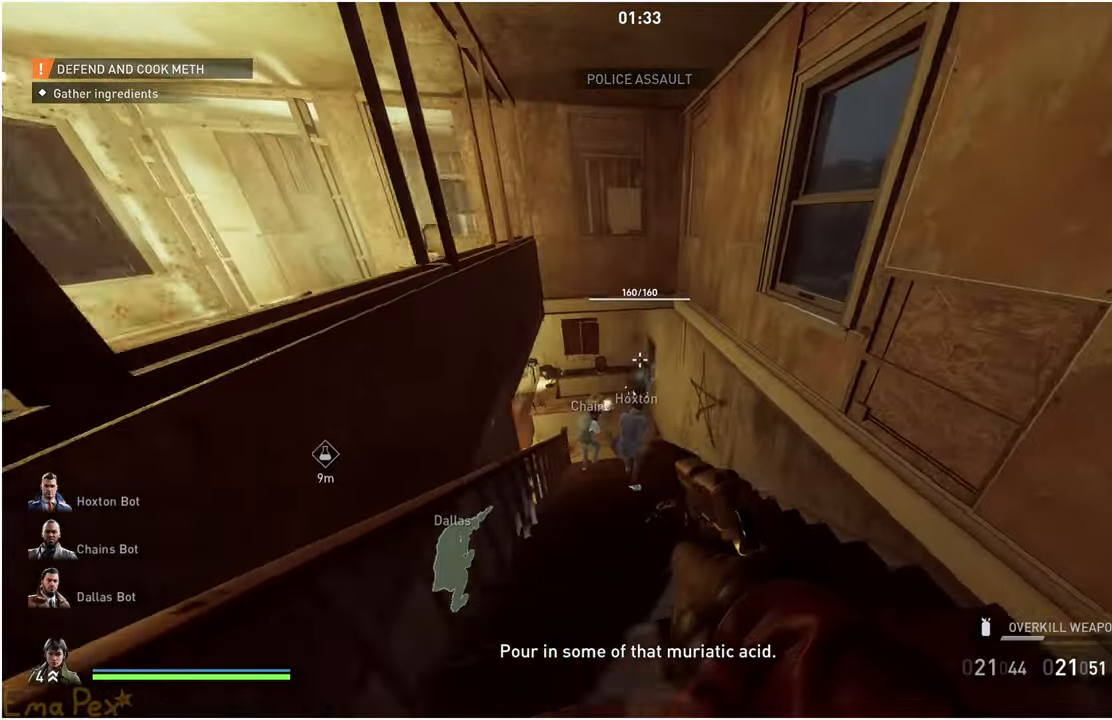
{"keys": ["shift", "w"], "mouse": [], "events": []}
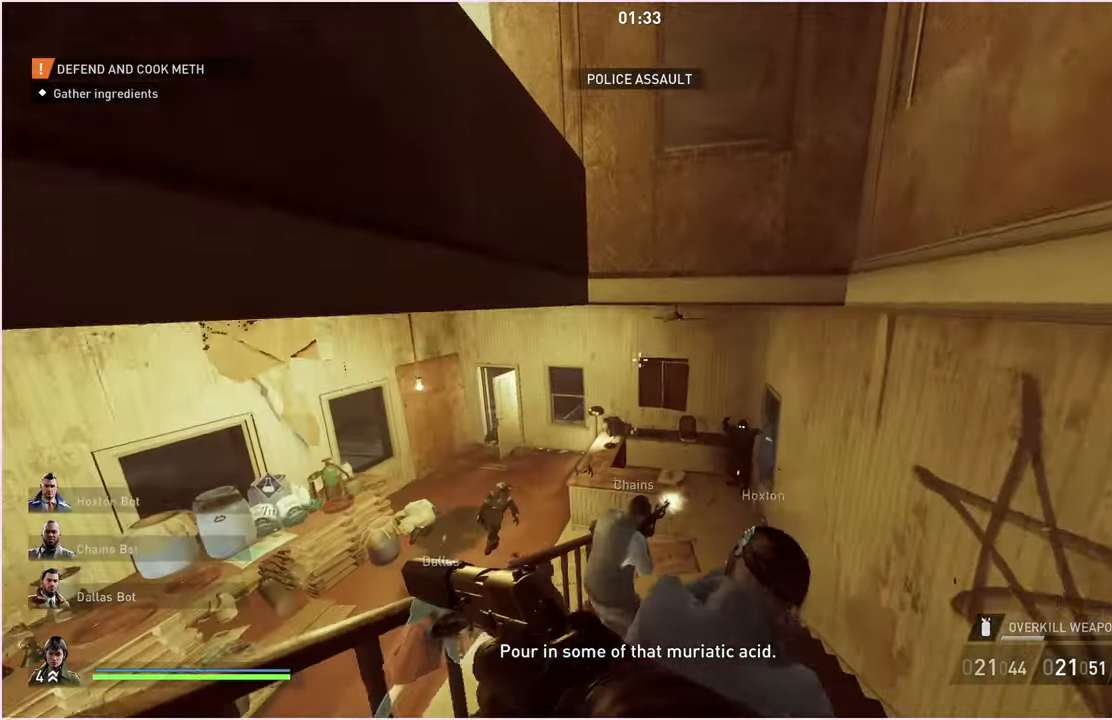
{"keys": [], "mouse": [], "events": [[20, "shift", "up"], [100, "d", "down"], [240, "d", "up"], [280, "mouse_right", "down"], [400, "mouse_right", "up"], [440, "w", "up"]]}
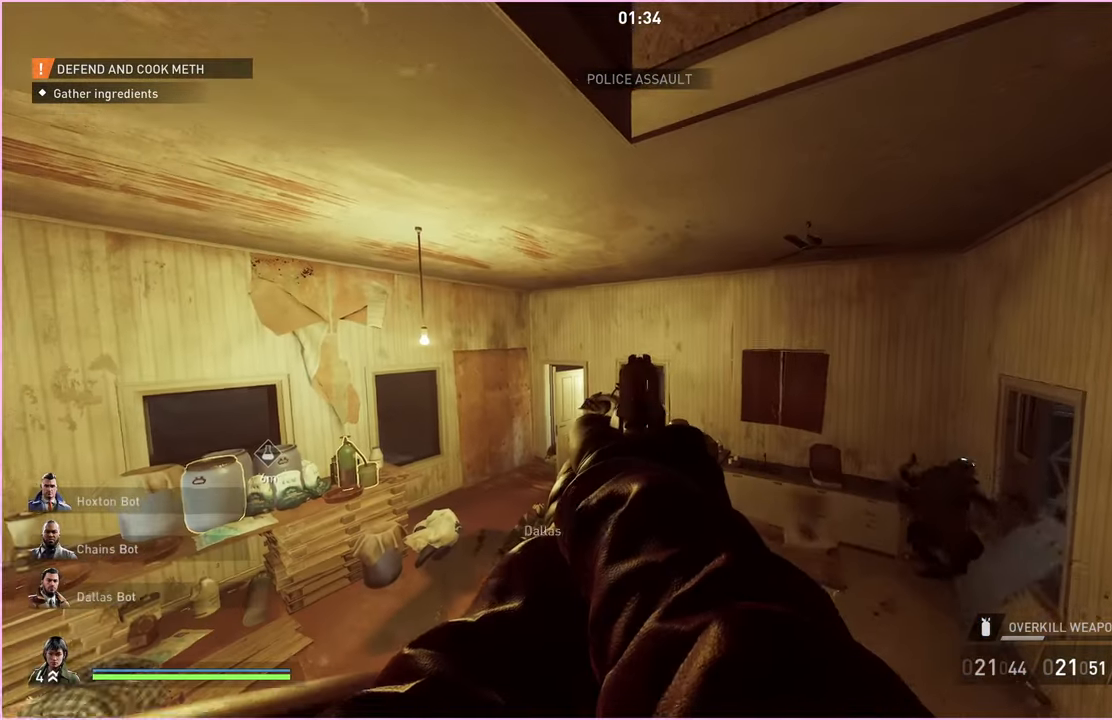
{"keys": [], "mouse": [], "events": []}
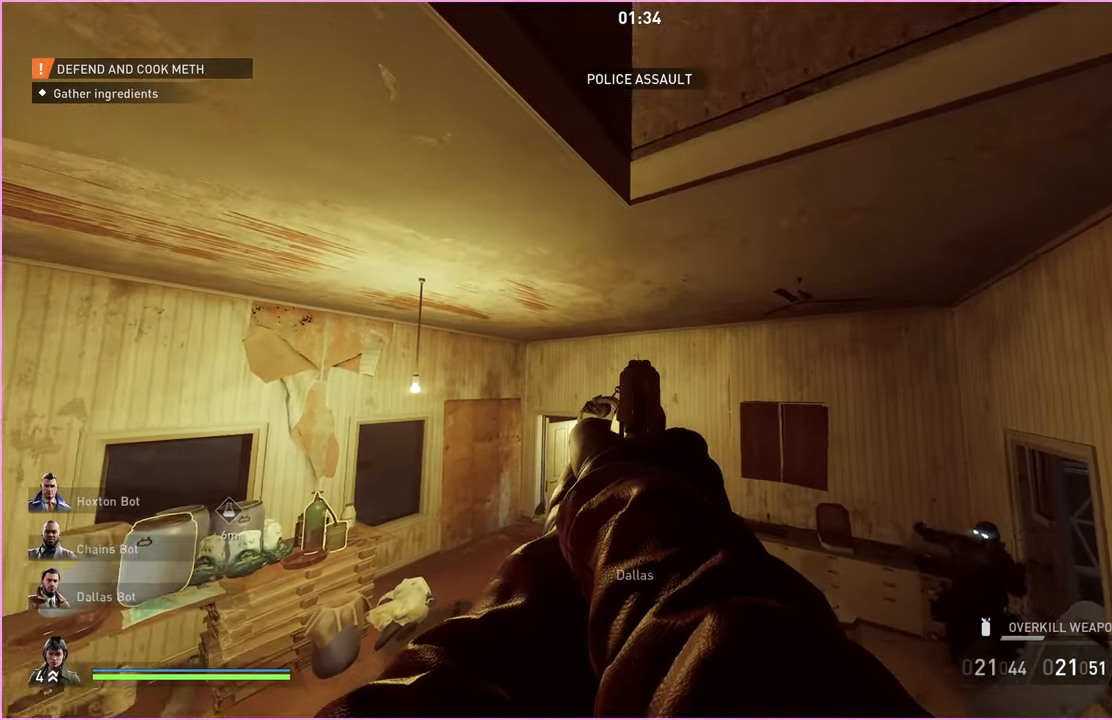
{"keys": [], "mouse": [], "events": []}
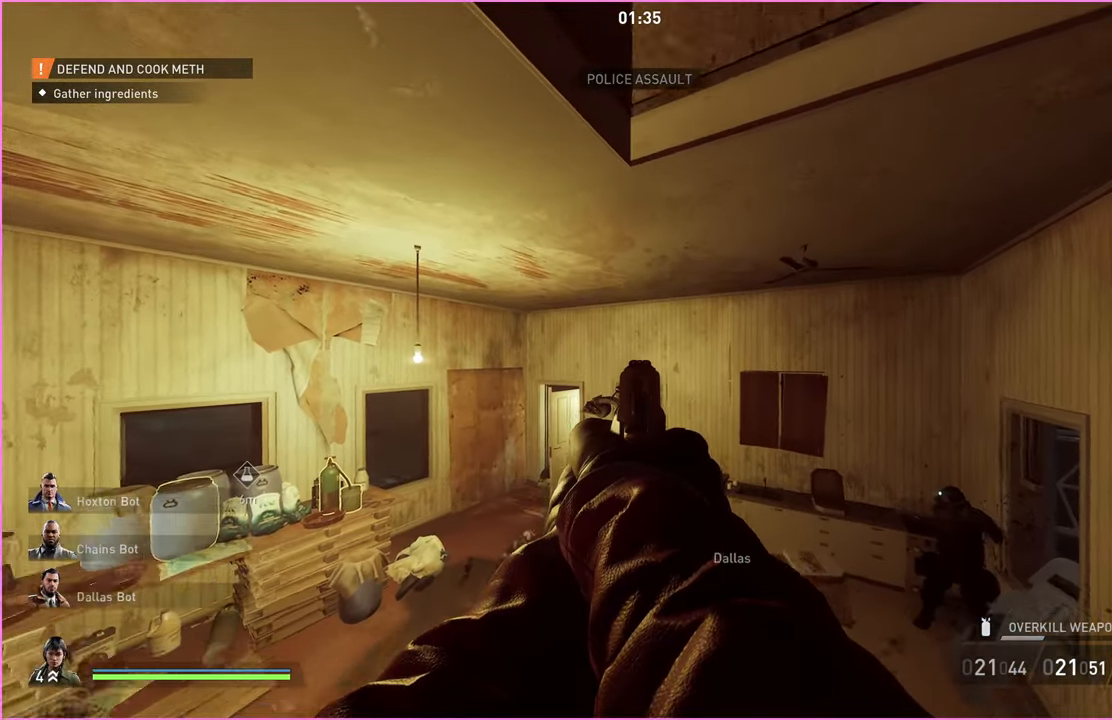
{"keys": ["a", "shift", "w"], "mouse": [], "events": [[40, "s", "down"], [100, "mouse_right", "down"], [140, "a", "down"], [200, "mouse_right", "up"], [220, "s", "up"], [360, "w", "down"], [420, "shift", "down"]]}
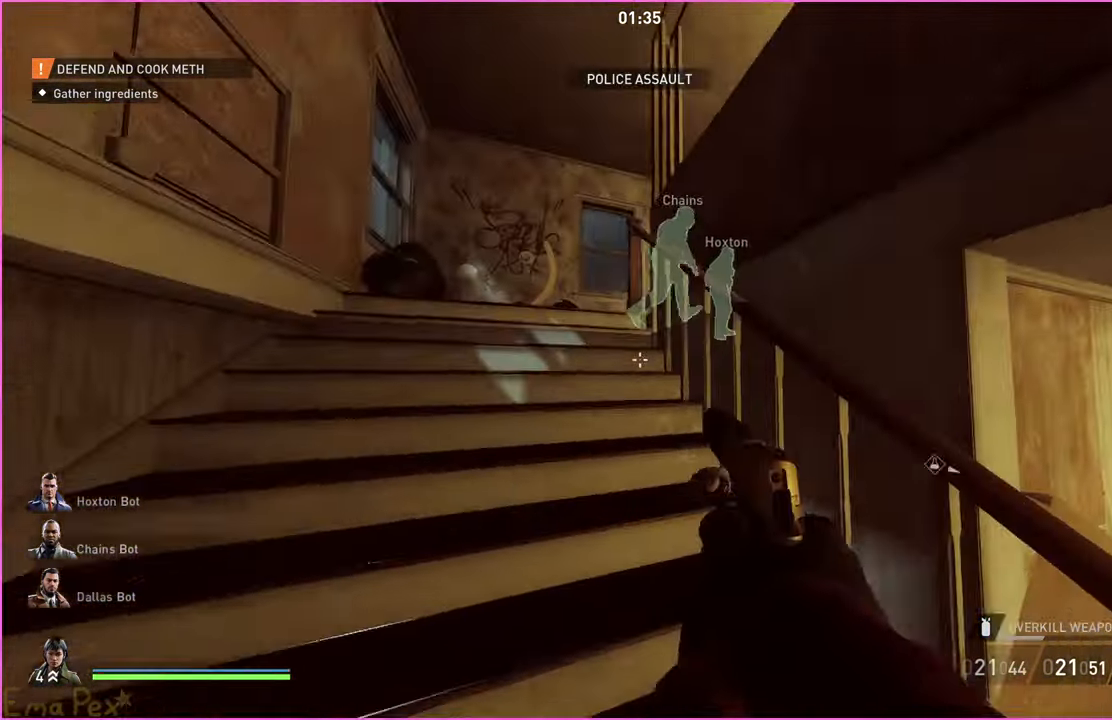
{"keys": [], "mouse": [], "events": [[160, "a", "up"], [300, "a", "down"], [420, "shift", "up"], [460, "w", "up"], [480, "a", "up"]]}
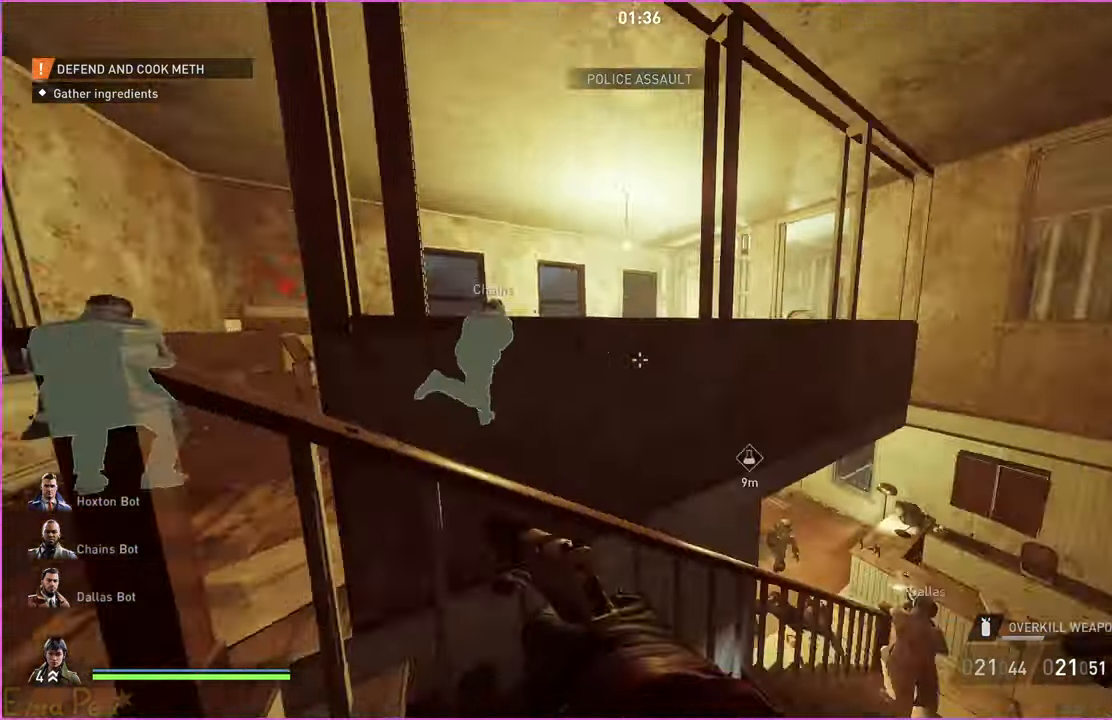
{"keys": ["shift", "w"], "mouse": [], "events": [[20, "d", "down"], [100, "w", "down"], [180, "d", "up"], [280, "shift", "down"]]}
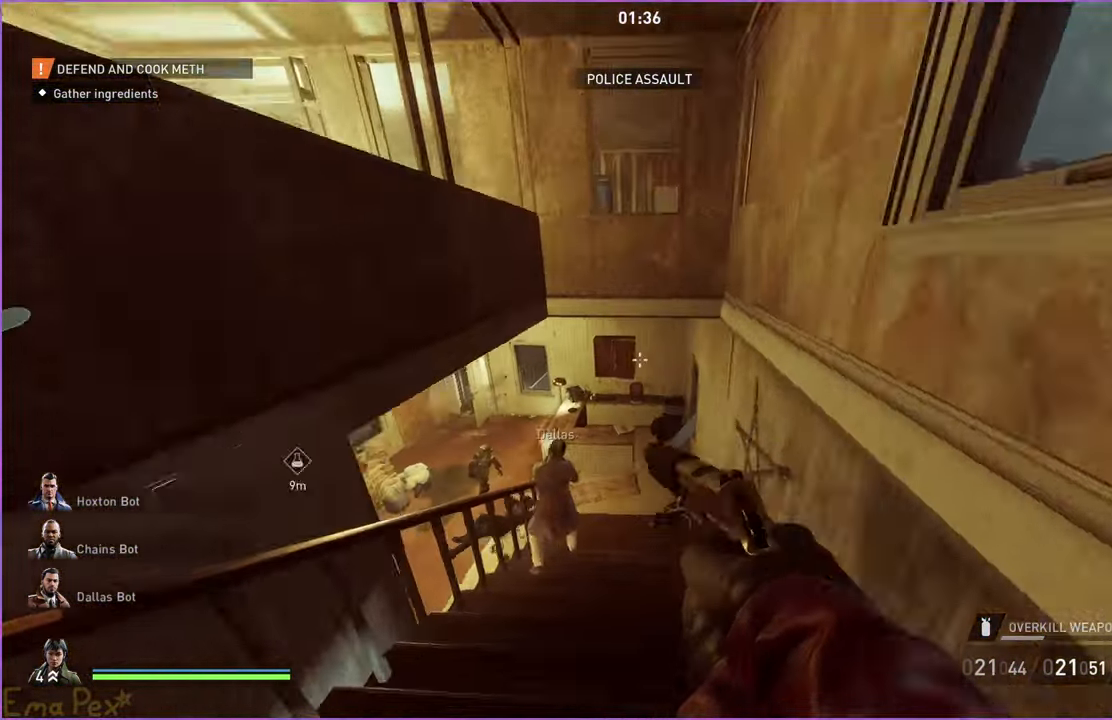
{"keys": ["d", "w"], "mouse": [], "events": [[140, "d", "down"], [180, "shift", "up"]]}
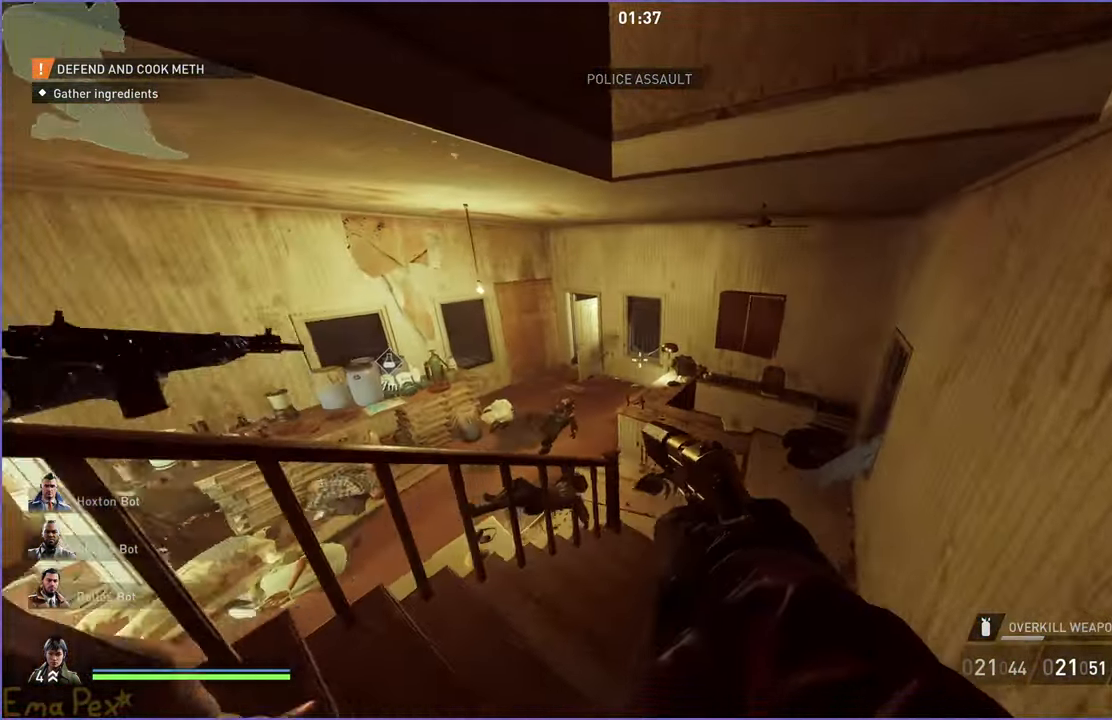
{"keys": [], "mouse": [], "events": [[360, "d", "up"], [460, "w", "up"]]}
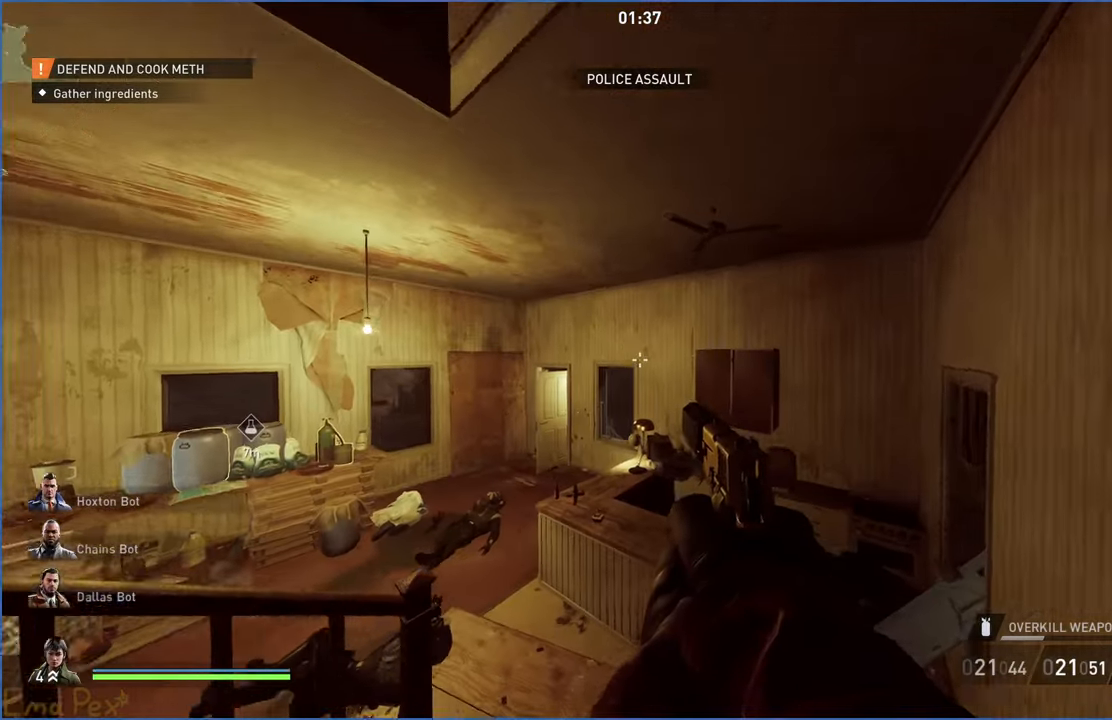
{"keys": ["d", "w"], "mouse": [], "events": [[80, "d", "down"], [140, "w", "down"]]}
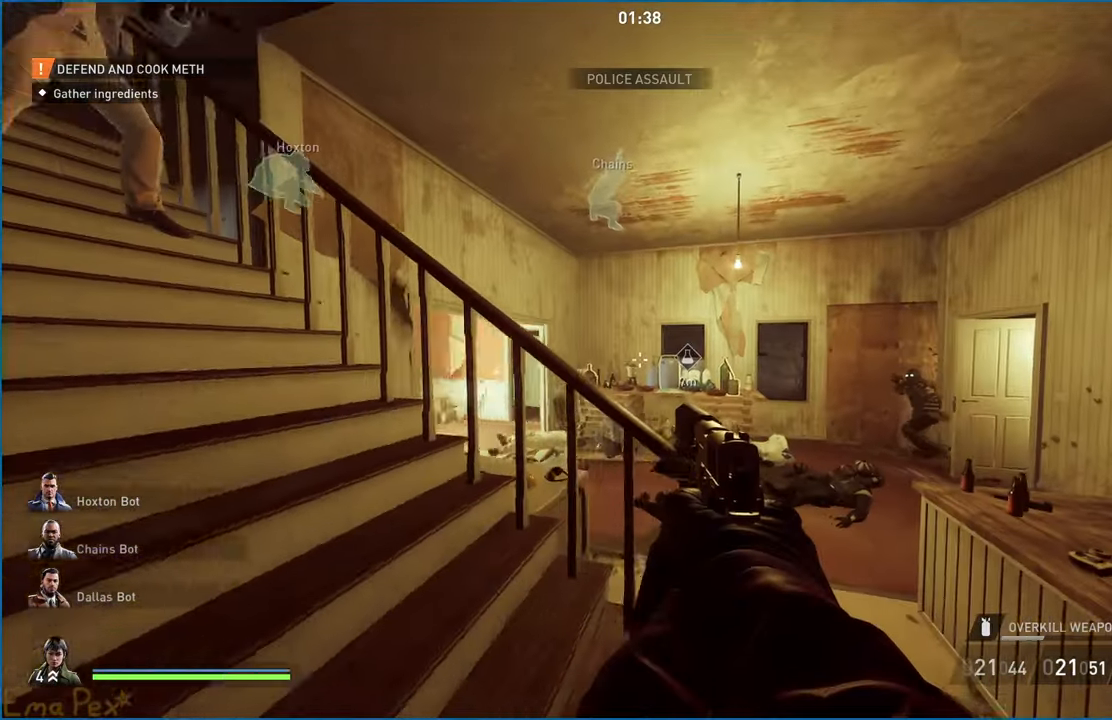
{"keys": ["d", "w"], "mouse": [], "events": [[180, "d", "up"], [300, "mouse_right", "down"], [420, "mouse_right", "up"], [500, "d", "down"]]}
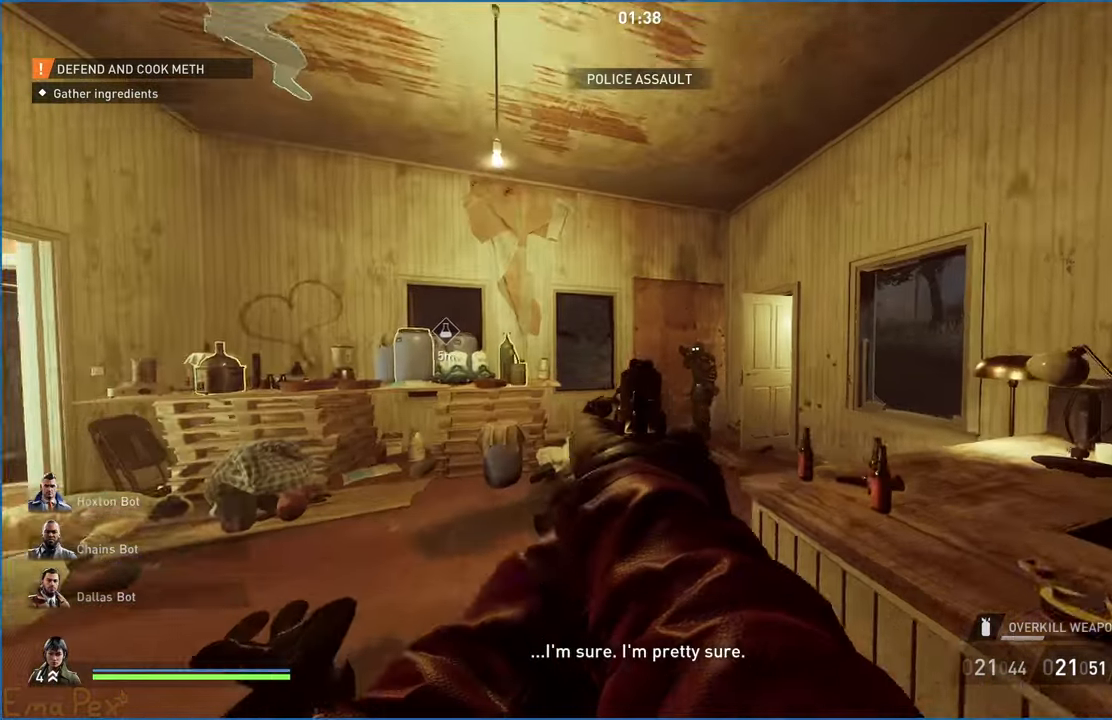
{"keys": ["s"], "mouse": ["left"], "events": [[100, "d", "up"], [200, "w", "up"], [300, "mouse_left", "down"], [340, "s", "down"], [420, "mouse_left", "up"], [500, "mouse_left", "down"]]}
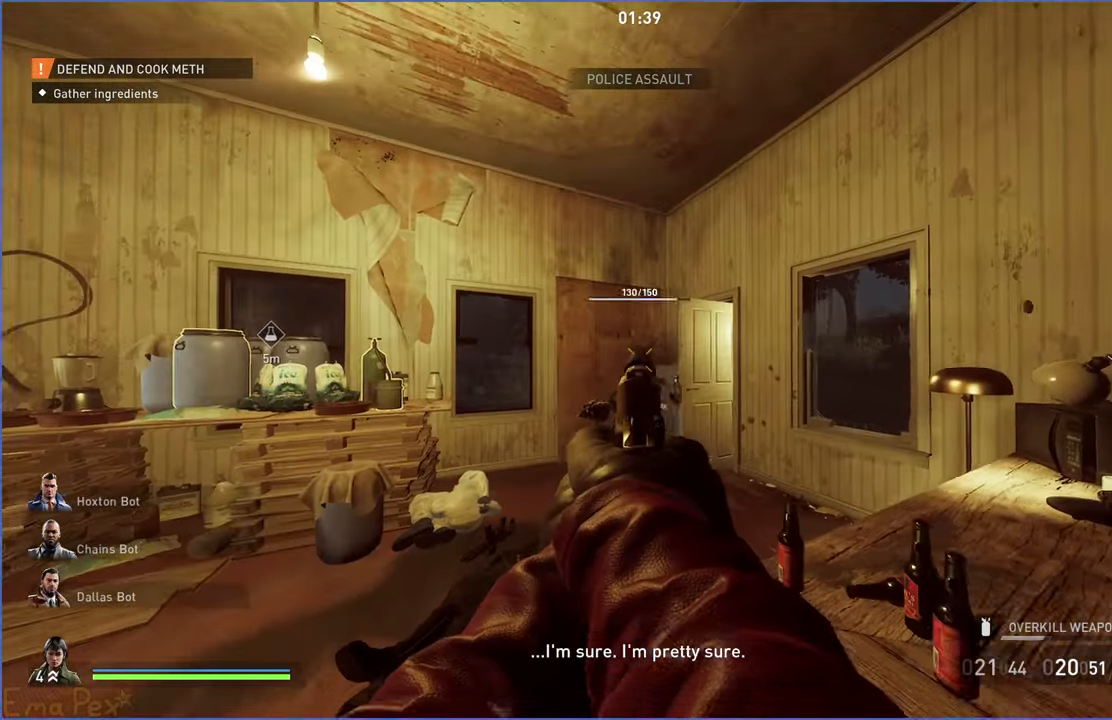
{"keys": ["a", "s"], "mouse": [], "events": [[100, "mouse_right", "down"], [120, "mouse_left", "up"], [180, "mouse_left", "down"], [280, "mouse_left", "up"], [280, "mouse_right", "up"], [320, "a", "down"]]}
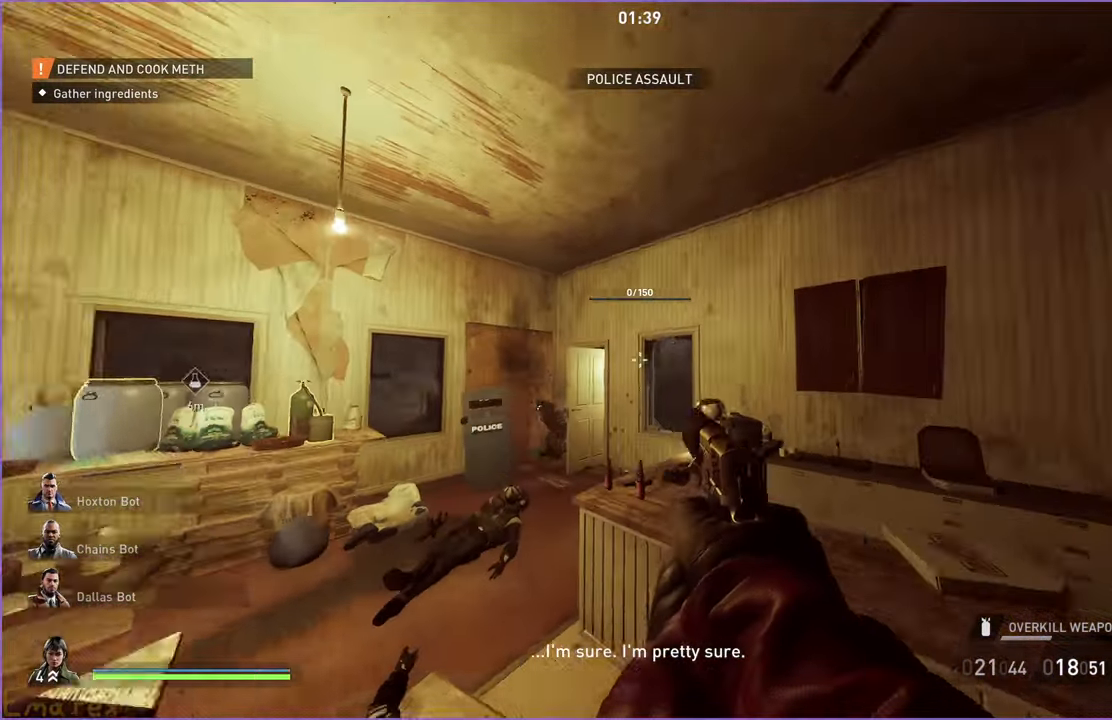
{"keys": ["s"], "mouse": [], "events": [[100, "a", "up"], [180, "s", "up"], [240, "r", "down"], [360, "r", "up"], [500, "s", "down"]]}